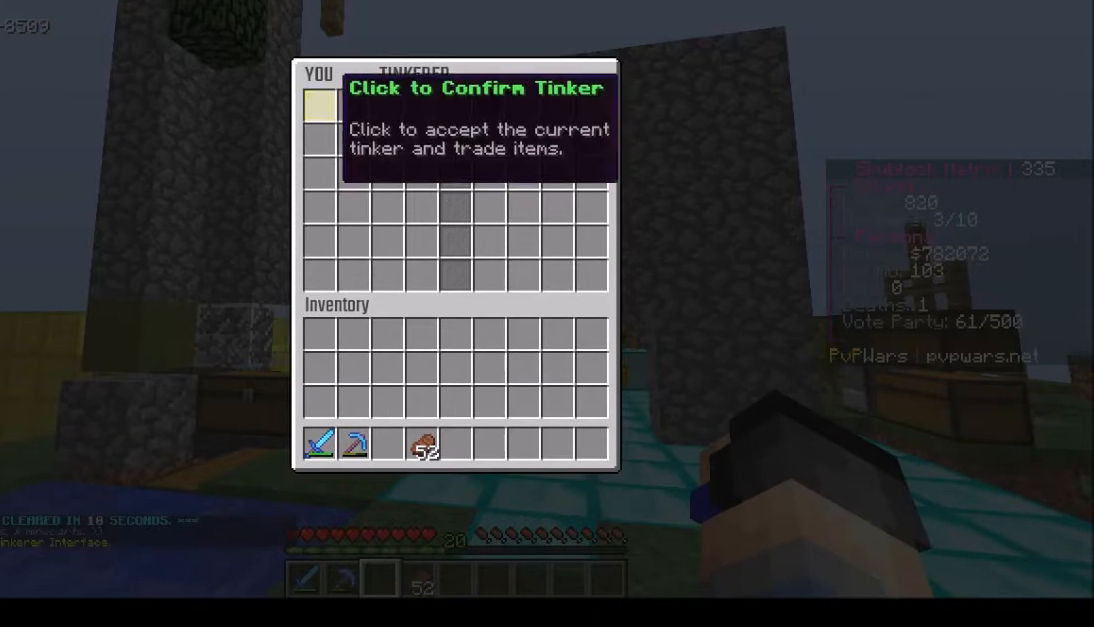
Gameplay with keyboard and mouse; each line is a JSON object with the keys and mouse buttons held at the frame after it. "events" lists presses ("down") and releases ("up") of "a", "d", "s", "w", "mouse_left" and "mouse_right" between this image and that frame as [ms after this image, input, new state], when the widget could be followed in between. "mouse_left", "mouse_right" = the "left", "right" buttons of the "mouse" list. No other keys are recorded. Fast repeated clicks can show as one long hold. Mouse movement is not recorded.
{"keys": [], "mouse": [], "events": [[234, "mouse_left", "down"], [334, "mouse_left", "up"]]}
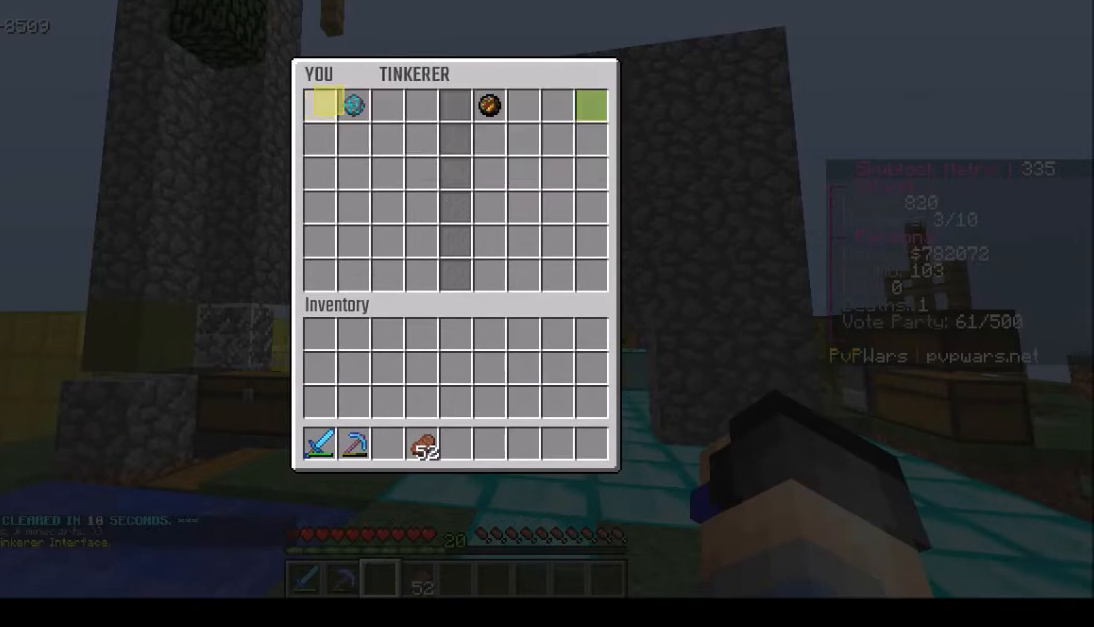
{"keys": [], "mouse": [], "events": [[166, "mouse_left", "down"], [367, "mouse_left", "up"]]}
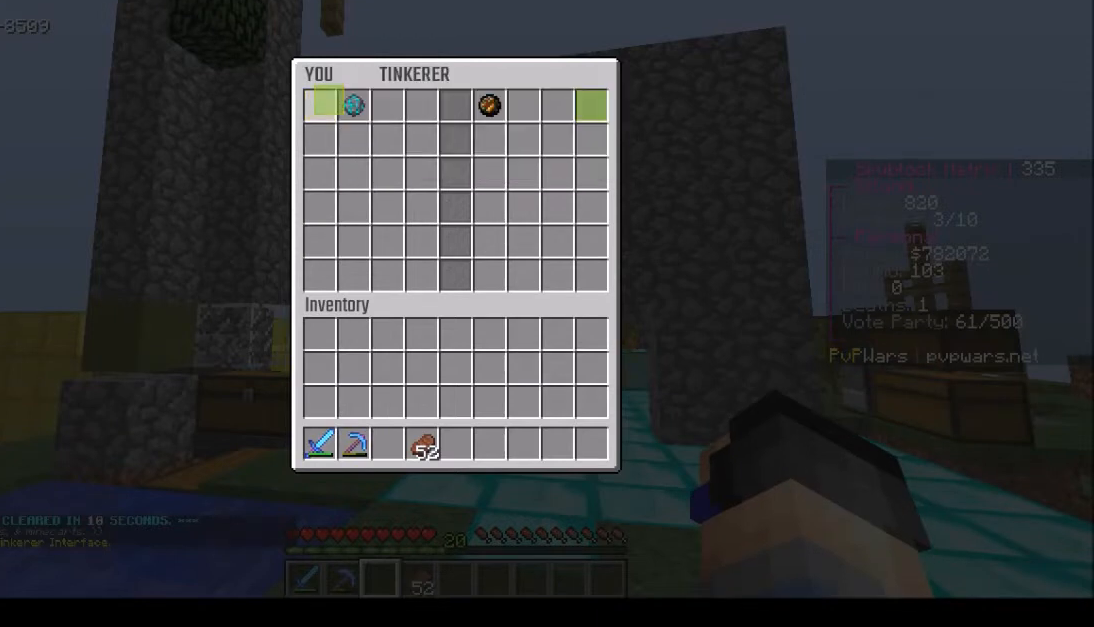
{"keys": [], "mouse": [], "events": []}
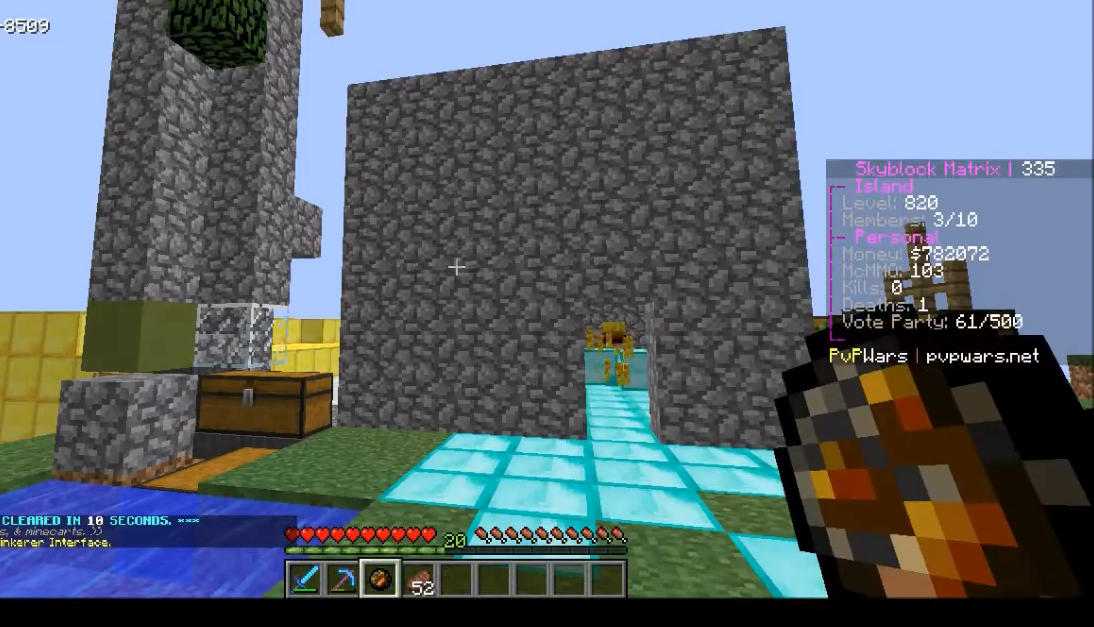
{"keys": ["w"], "mouse": ["right"], "events": [[233, "mouse_right", "down"], [500, "w", "down"]]}
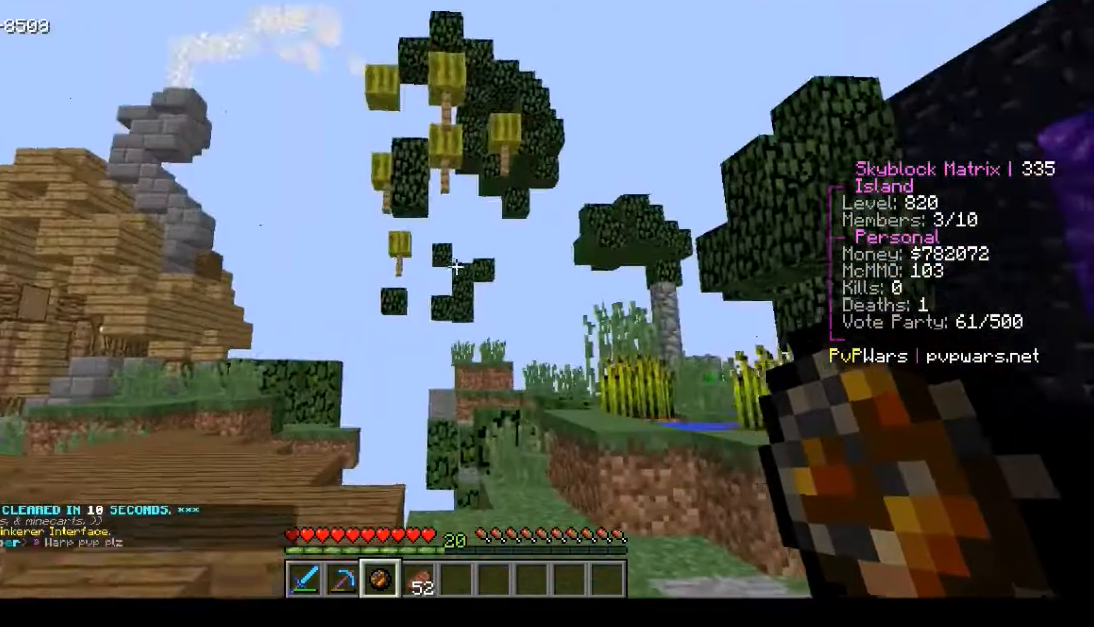
{"keys": [], "mouse": [], "events": [[133, "mouse_right", "up"], [434, "w", "up"]]}
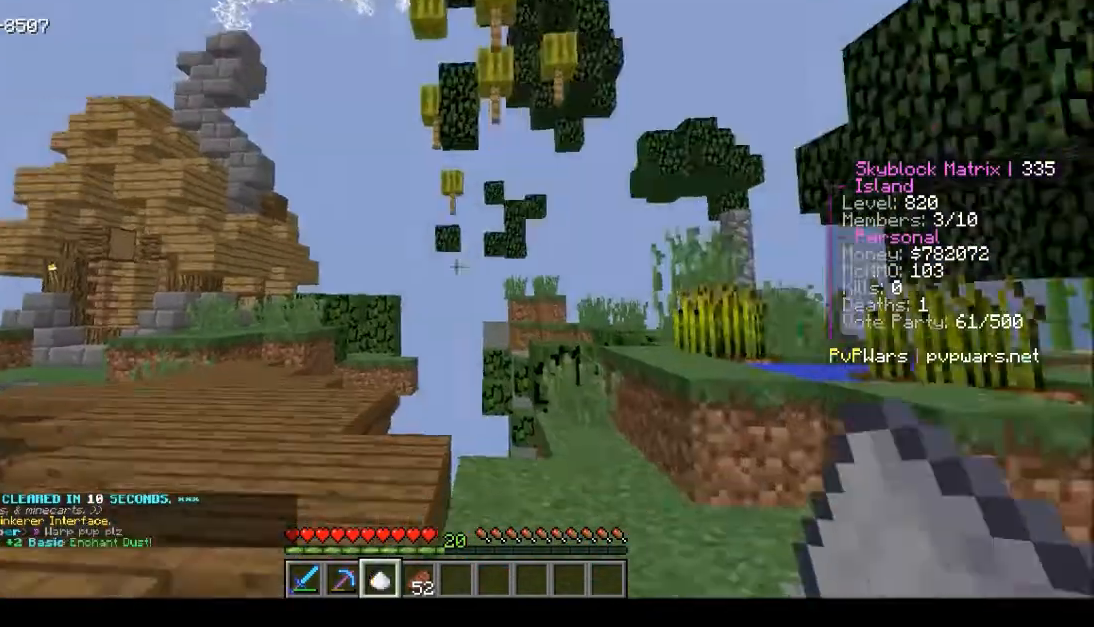
{"keys": ["w"], "mouse": [], "events": [[133, "w", "down"]]}
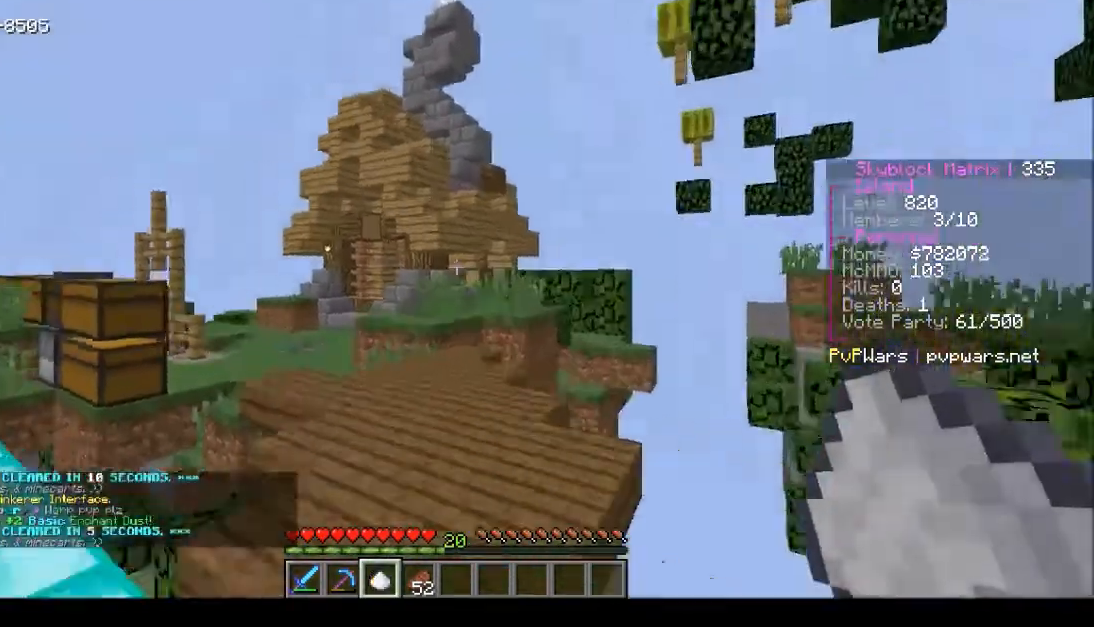
{"keys": ["w"], "mouse": [], "events": []}
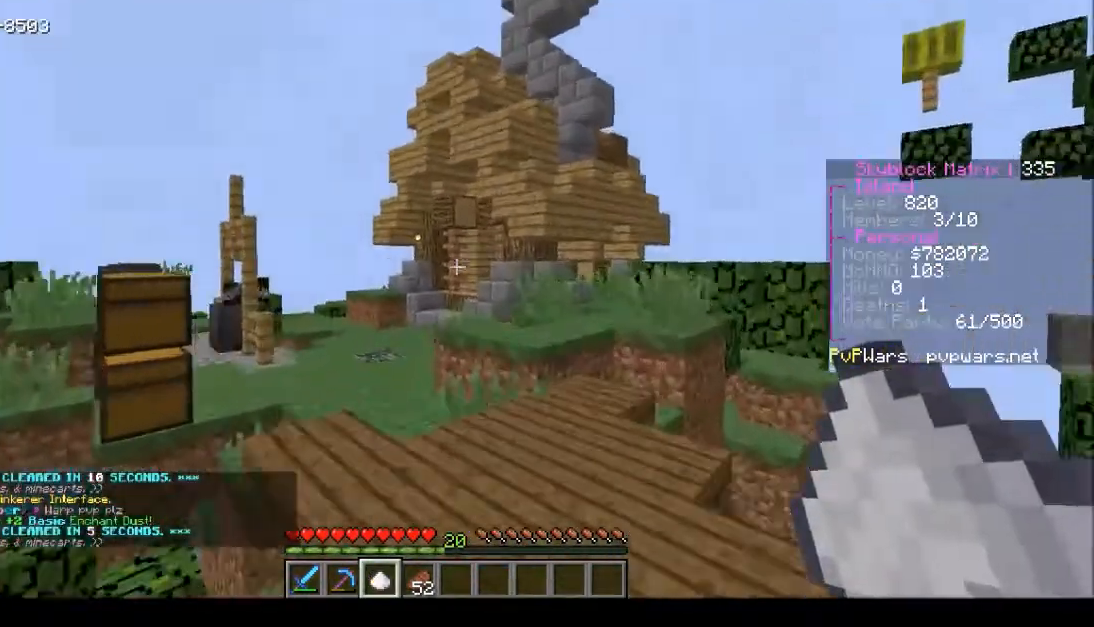
{"keys": ["w"], "mouse": [], "events": []}
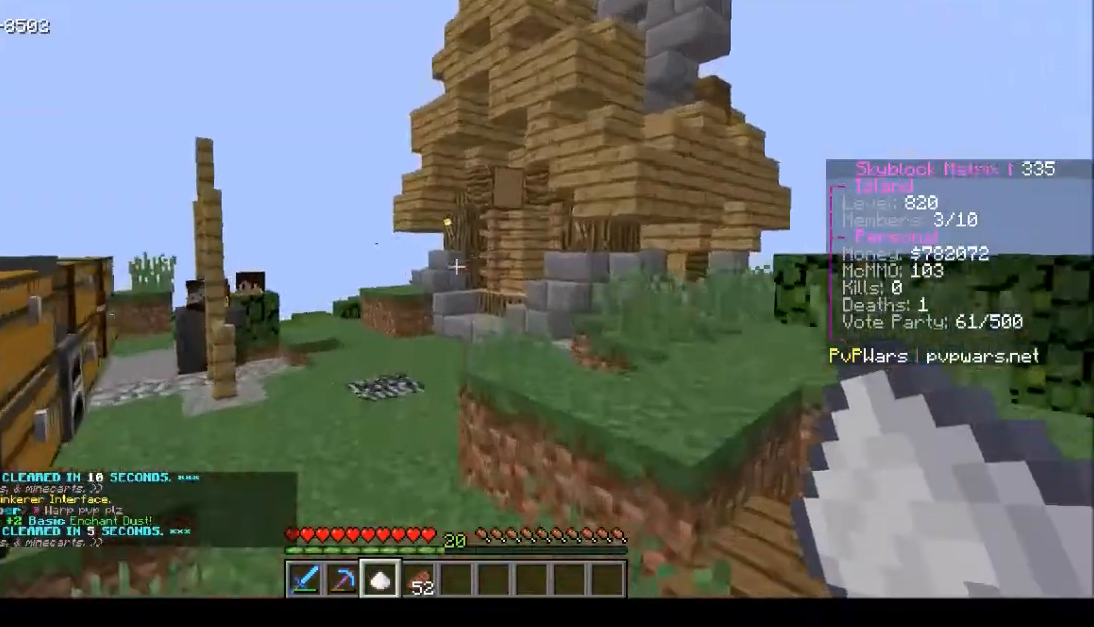
{"keys": ["w"], "mouse": [], "events": []}
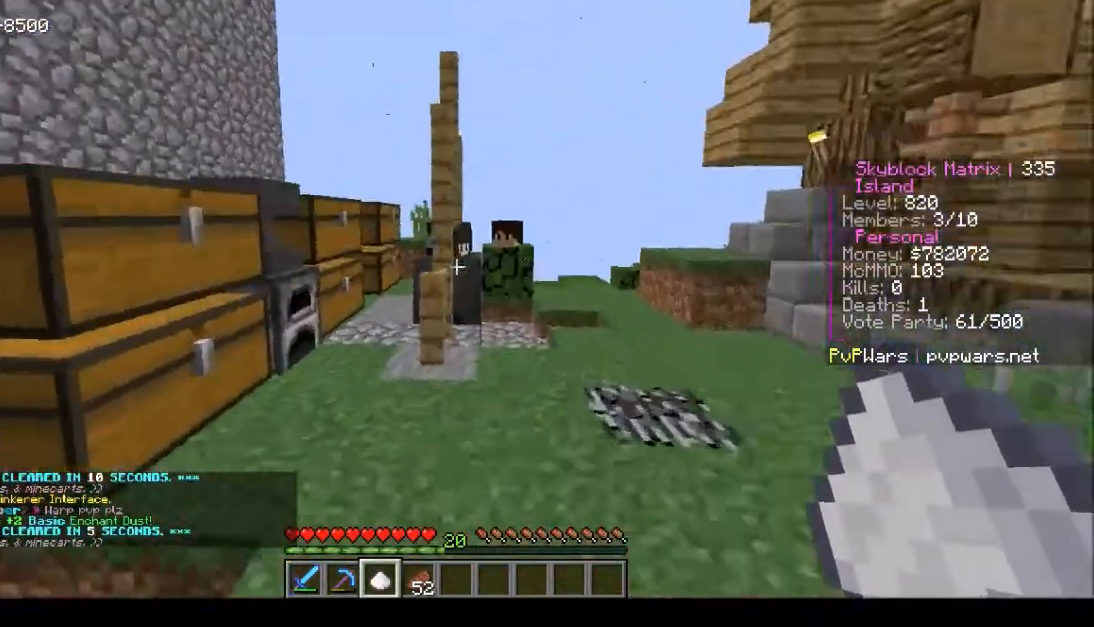
{"keys": ["d"], "mouse": ["right"], "events": [[300, "d", "down"], [367, "w", "up"], [500, "mouse_right", "down"]]}
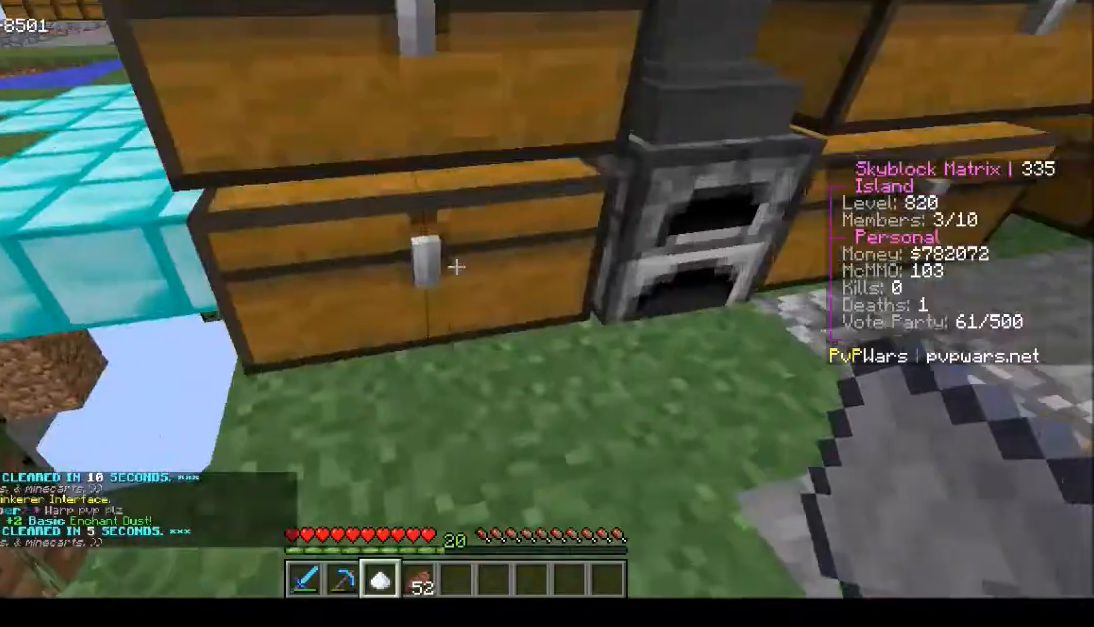
{"keys": [], "mouse": [], "events": [[67, "d", "up"], [134, "mouse_right", "up"]]}
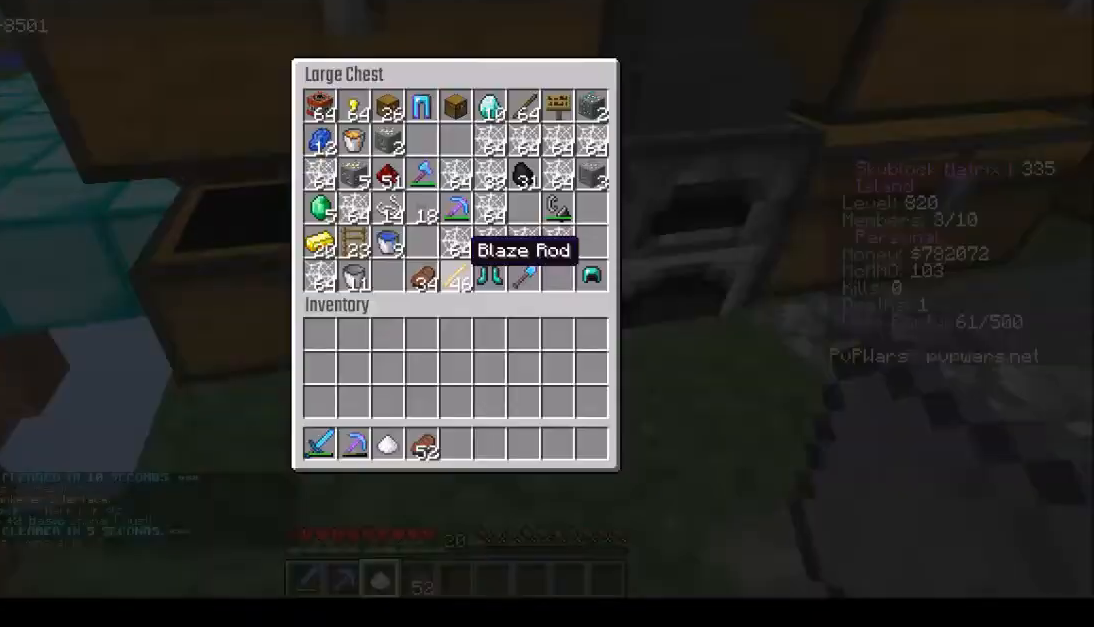
{"keys": [], "mouse": [], "events": []}
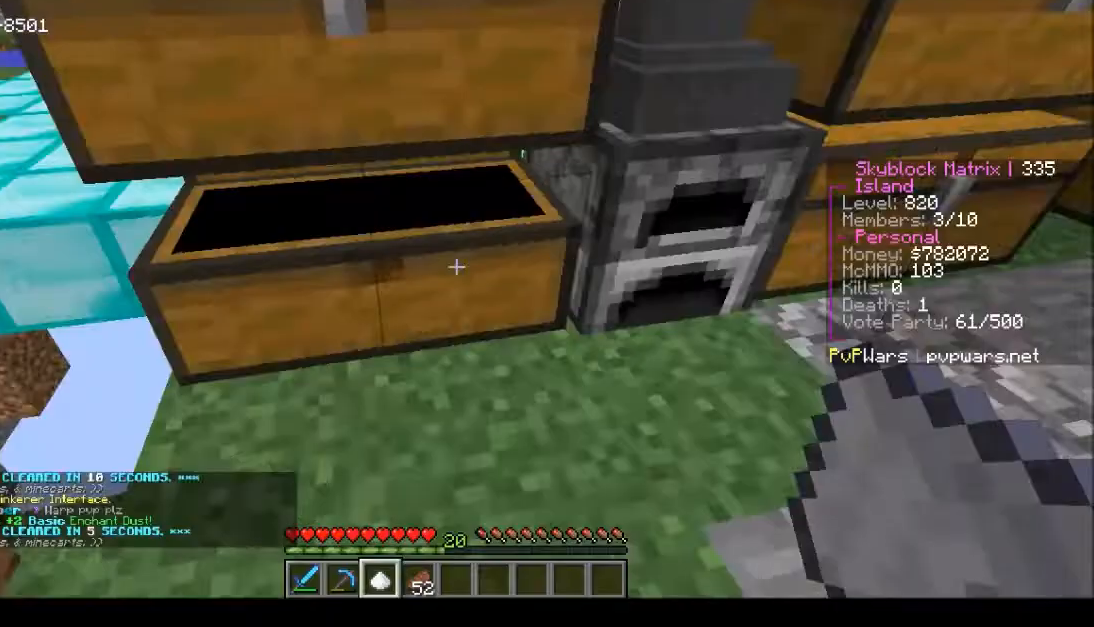
{"keys": ["w"], "mouse": [], "events": [[467, "w", "down"]]}
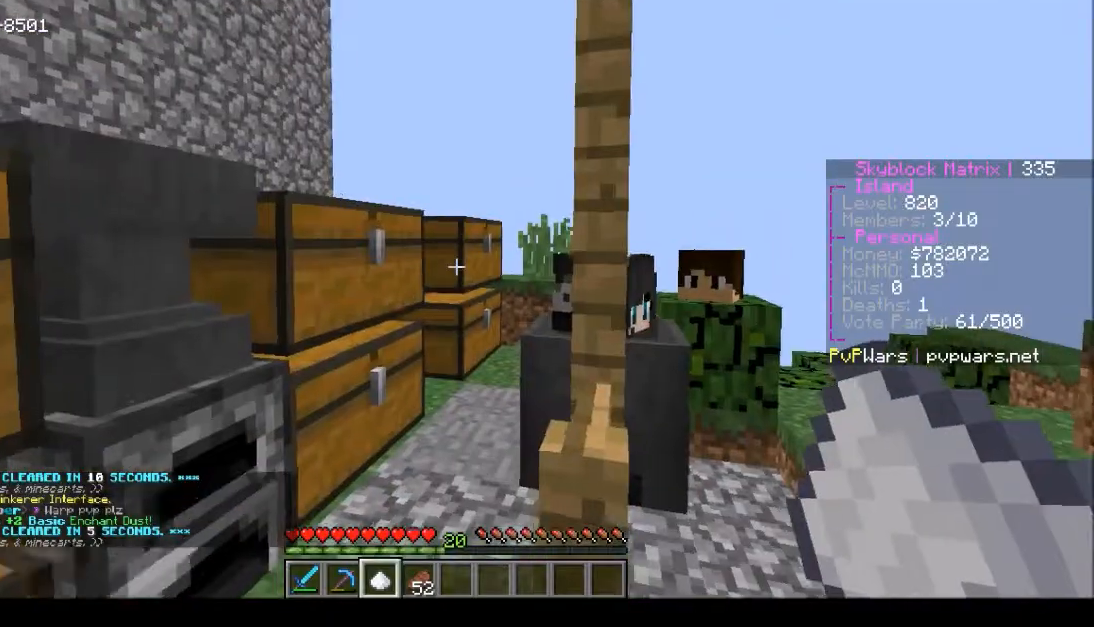
{"keys": [], "mouse": [], "events": [[233, "mouse_right", "down"], [333, "w", "up"], [367, "mouse_right", "up"]]}
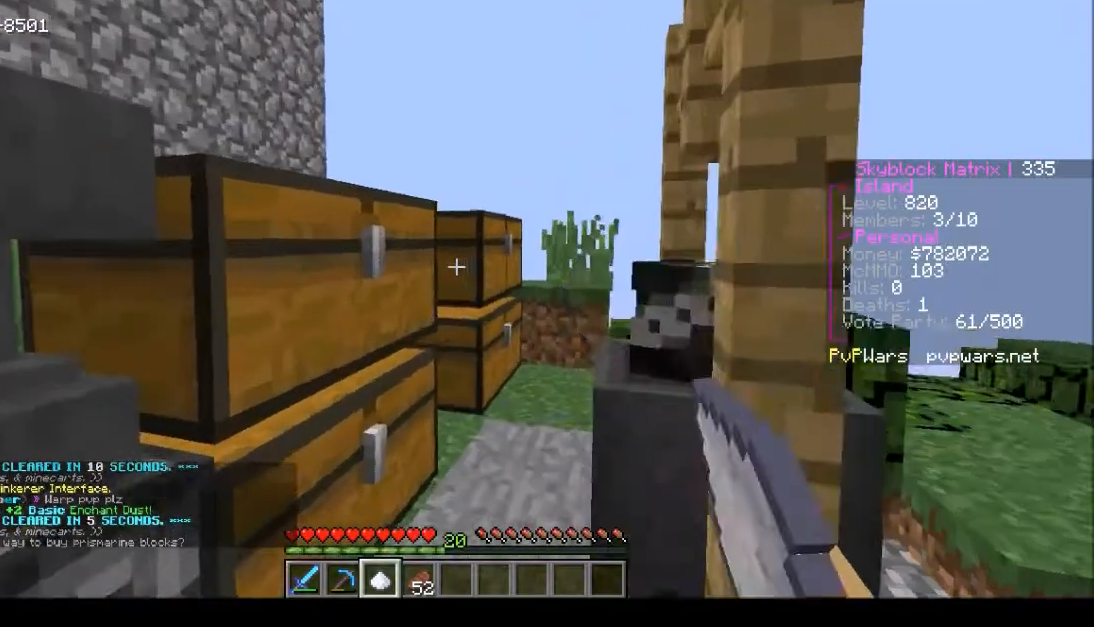
{"keys": [], "mouse": [], "events": []}
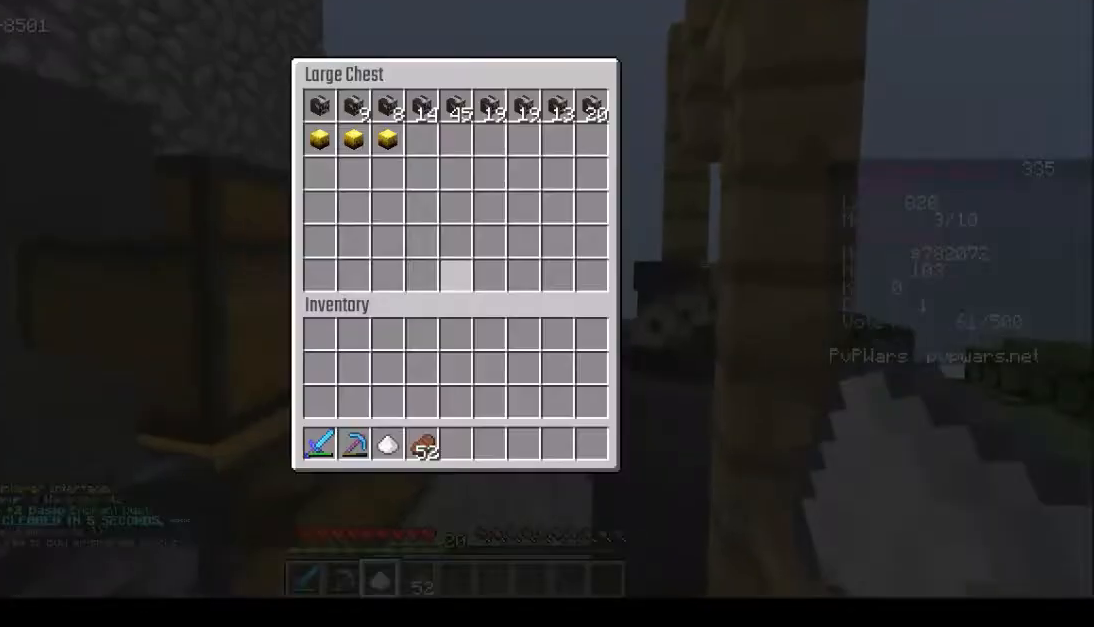
{"keys": [], "mouse": ["right"], "events": [[333, "mouse_right", "down"]]}
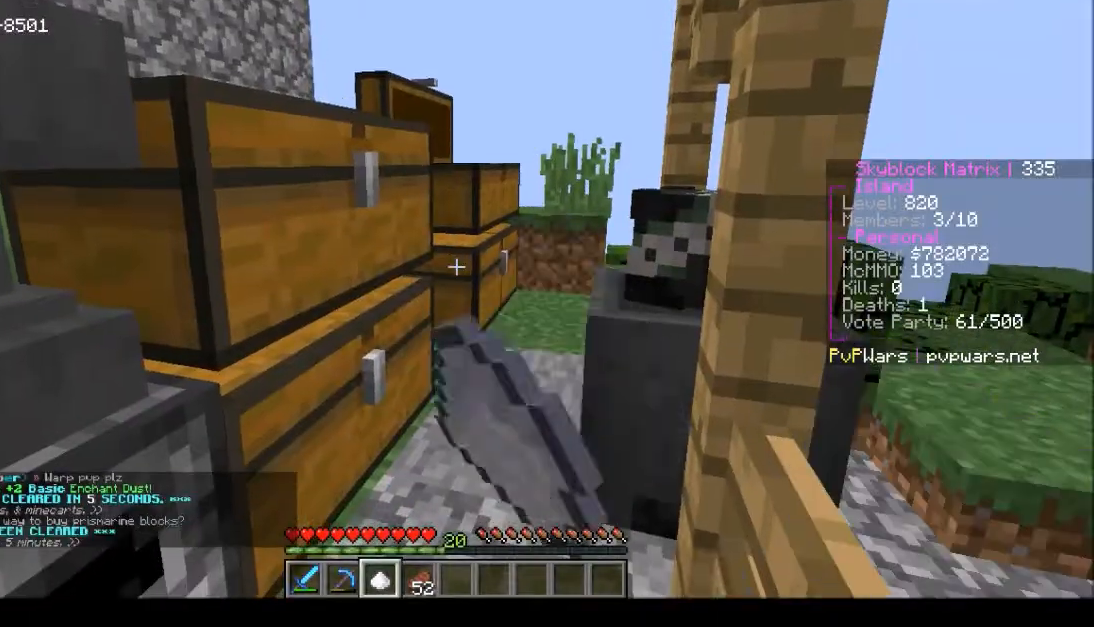
{"keys": [], "mouse": [], "events": [[33, "mouse_right", "up"]]}
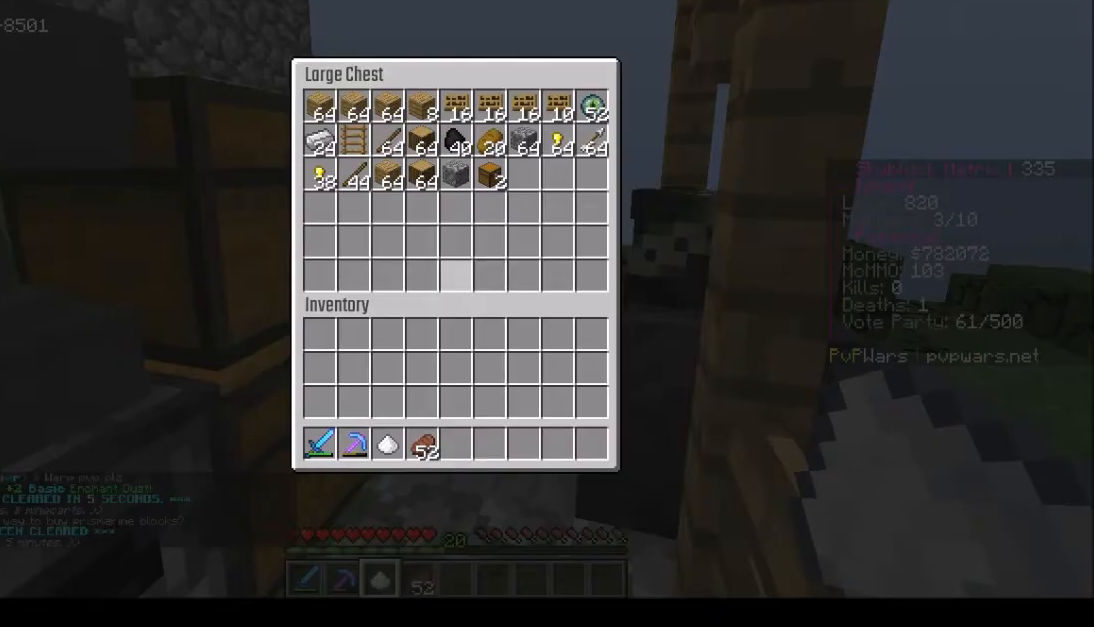
{"keys": [], "mouse": [], "events": []}
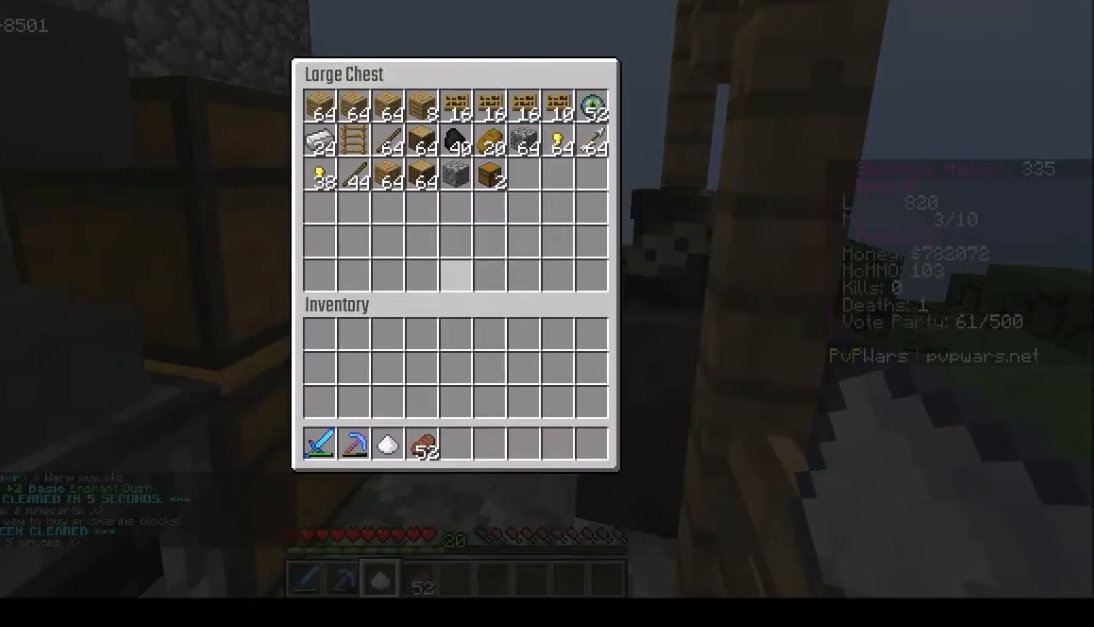
{"keys": [], "mouse": ["right"], "events": [[400, "mouse_right", "down"]]}
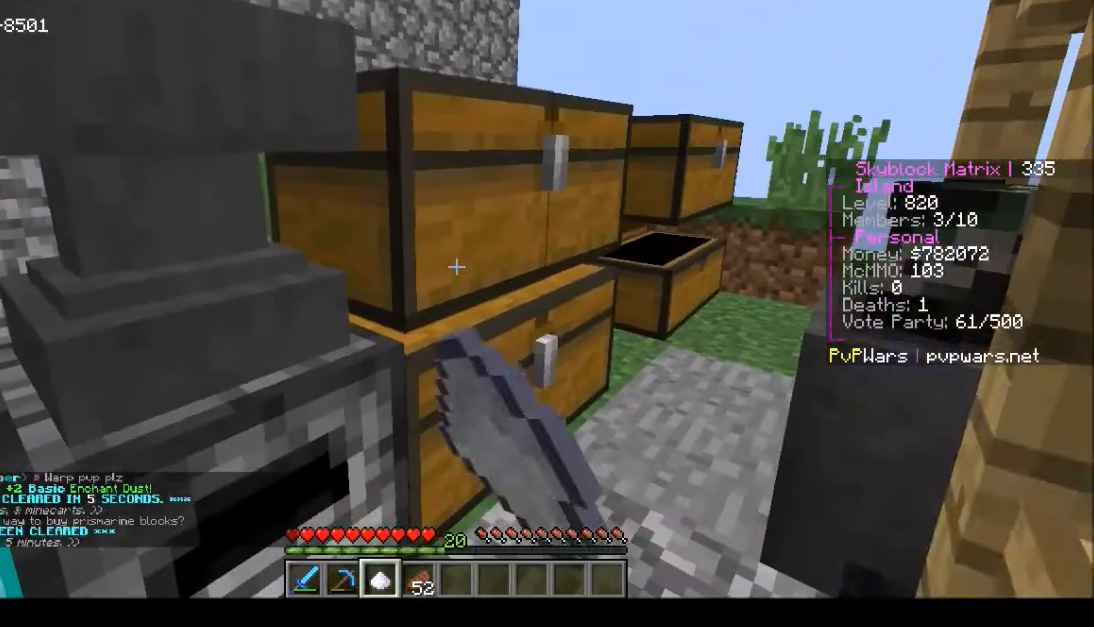
{"keys": [], "mouse": [], "events": [[66, "mouse_right", "up"]]}
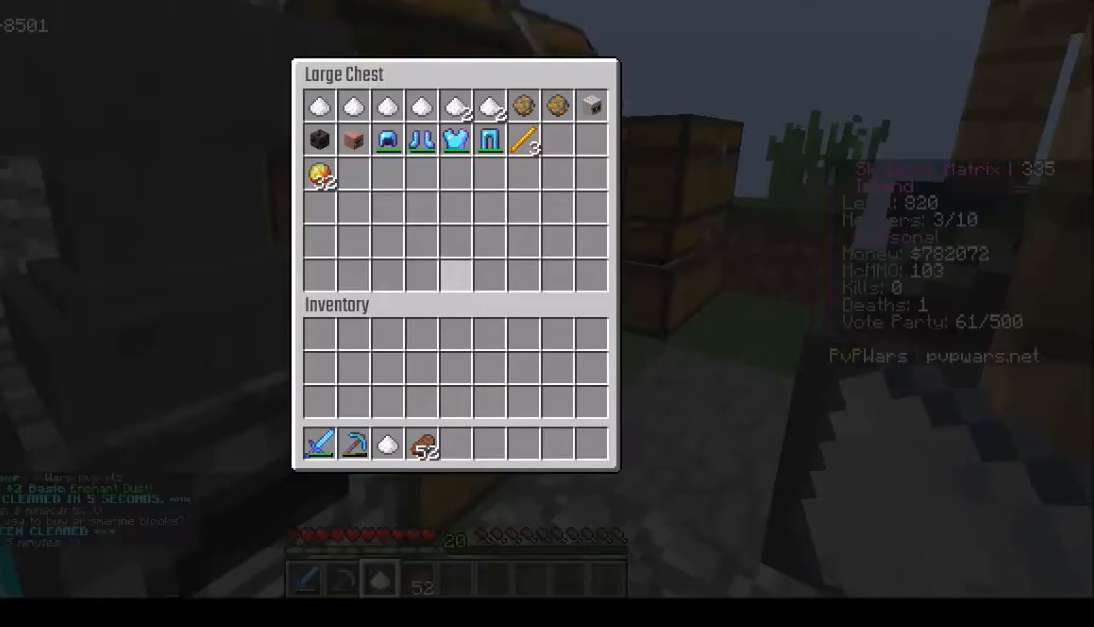
{"keys": [], "mouse": [], "events": []}
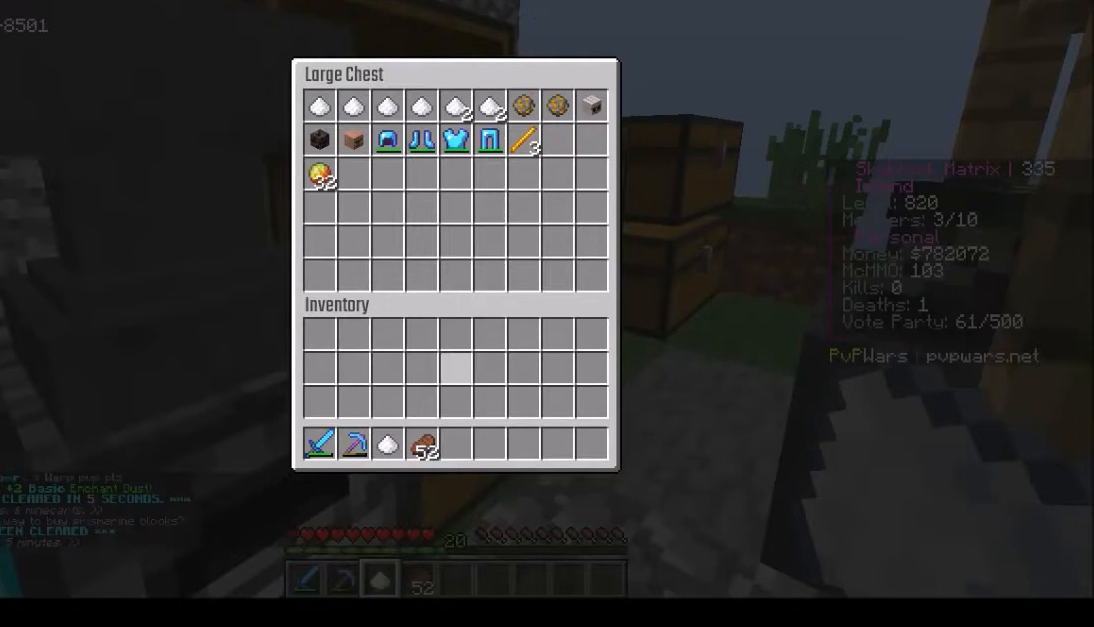
{"keys": [], "mouse": [], "events": []}
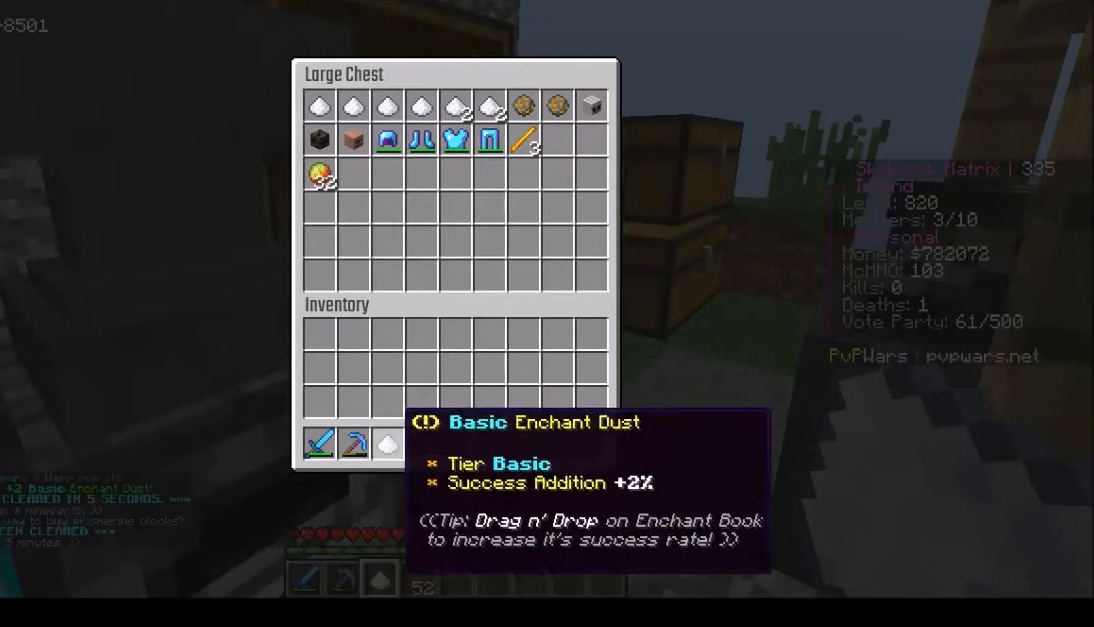
{"keys": [], "mouse": [], "events": [[67, "mouse_left", "down"], [167, "mouse_left", "up"]]}
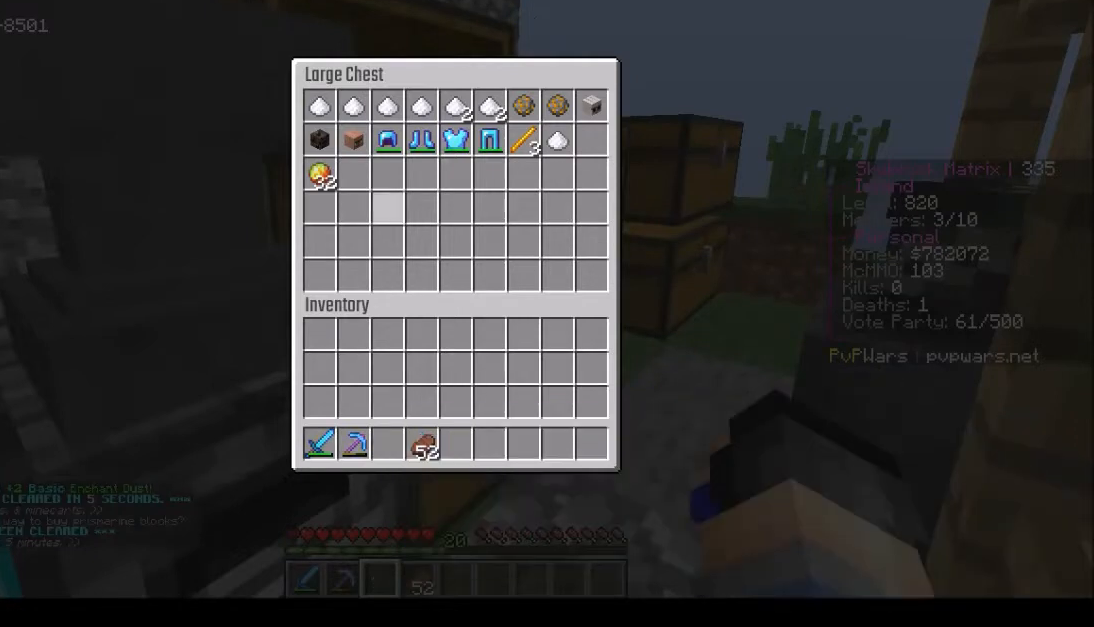
{"keys": [], "mouse": [], "events": []}
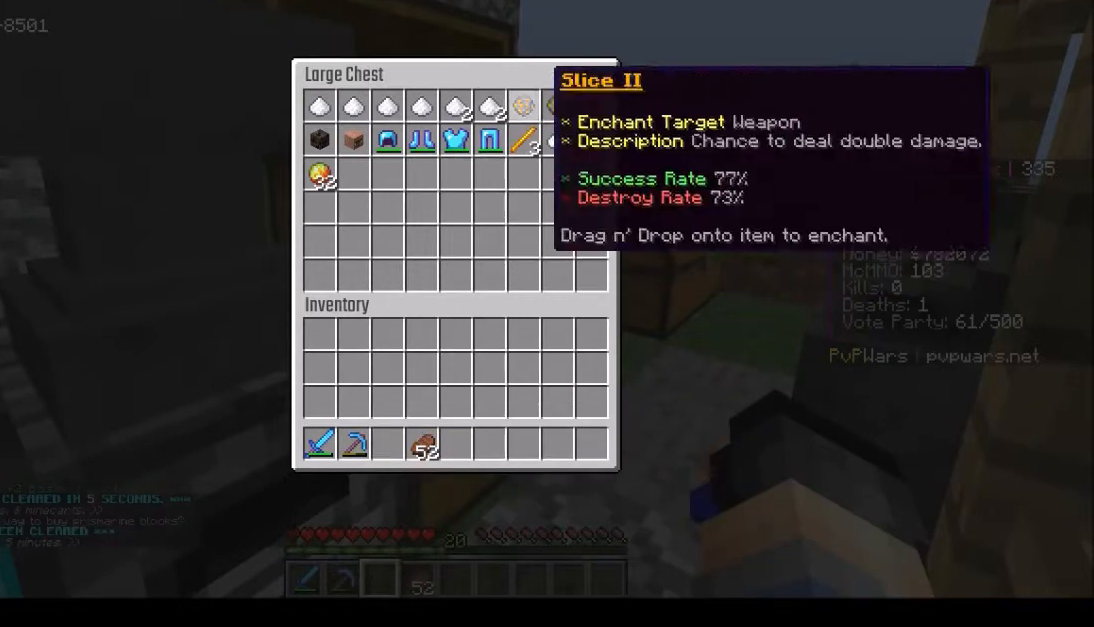
{"keys": [], "mouse": [], "events": []}
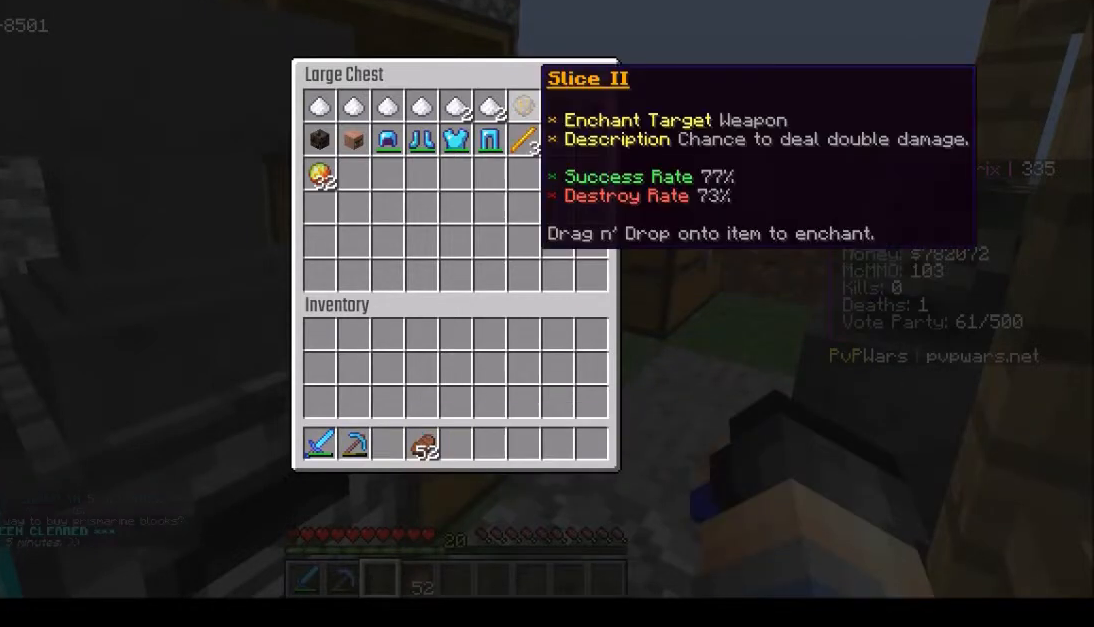
{"keys": [], "mouse": [], "events": []}
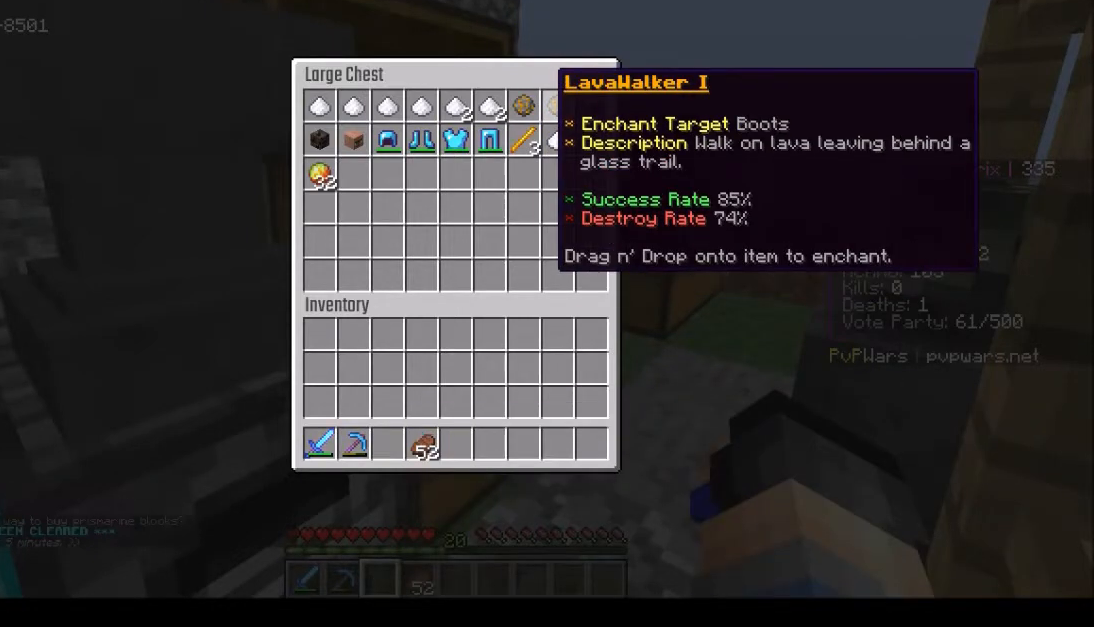
{"keys": [], "mouse": [], "events": []}
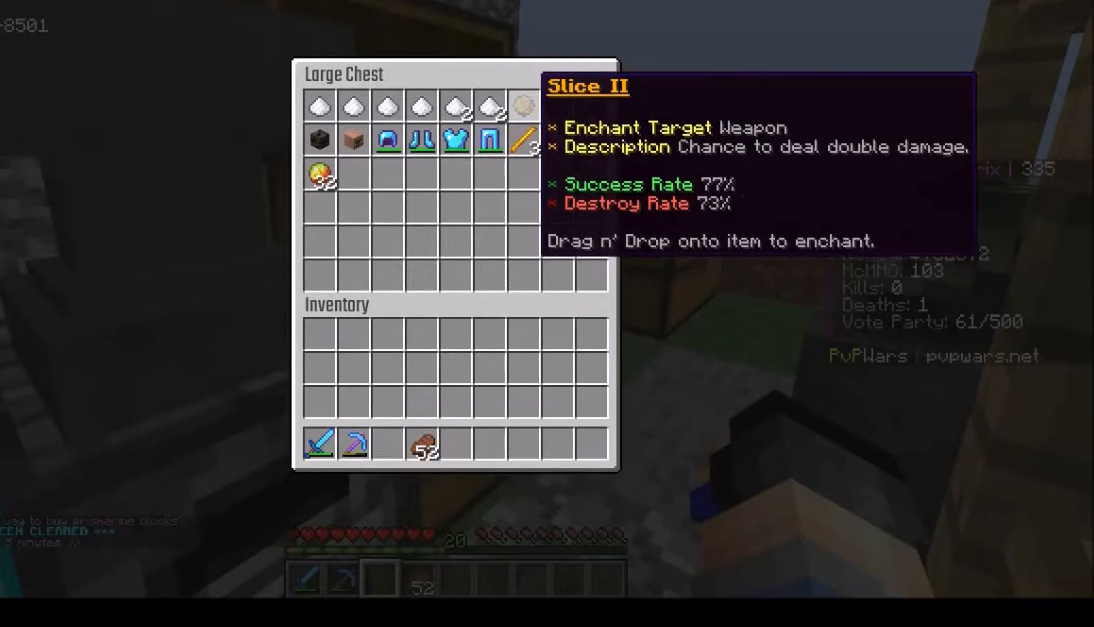
{"keys": [], "mouse": [], "events": []}
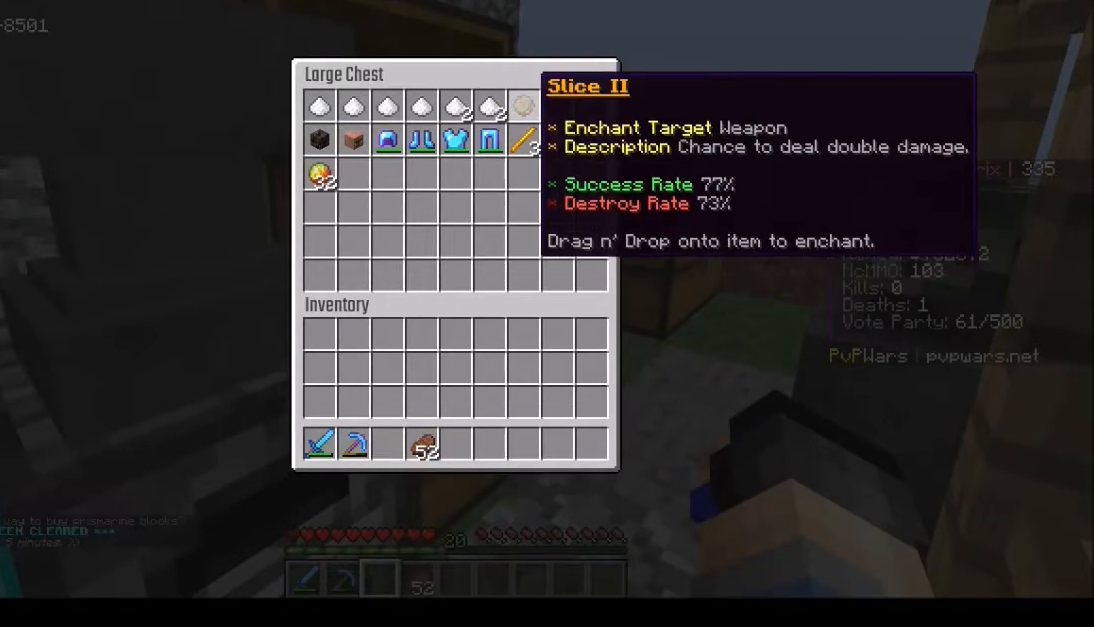
{"keys": [], "mouse": [], "events": []}